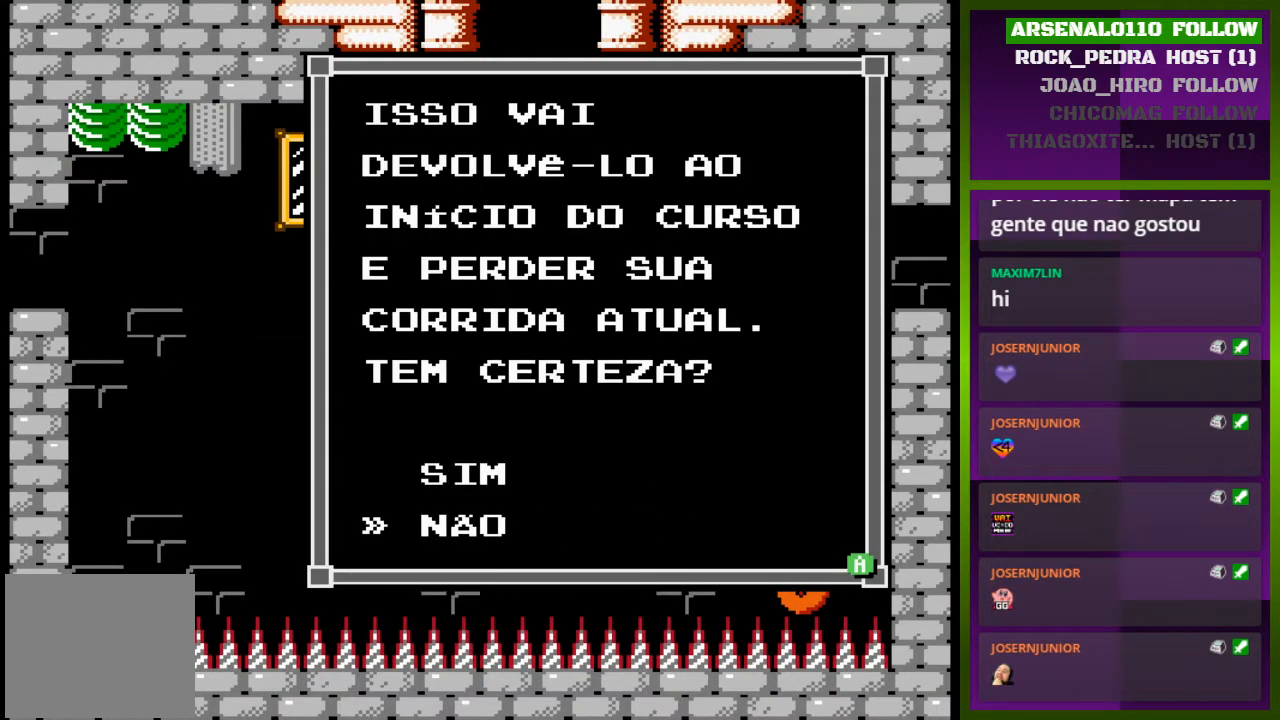
Gameplay with a controller (PlayStation layout); each line is a JSON object with the inputs held at the frame after it. "events" lists button and stick changes between this image and that frame as [ms after this image, input, new state], when the widget could be followed in between. Not read: left_stick right_stick.
{"buttons": [], "events": [[100, "DPAD_UP", "down"], [200, "DPAD_UP", "up"], [233, "CROSS", "down"], [400, "CROSS", "up"]]}
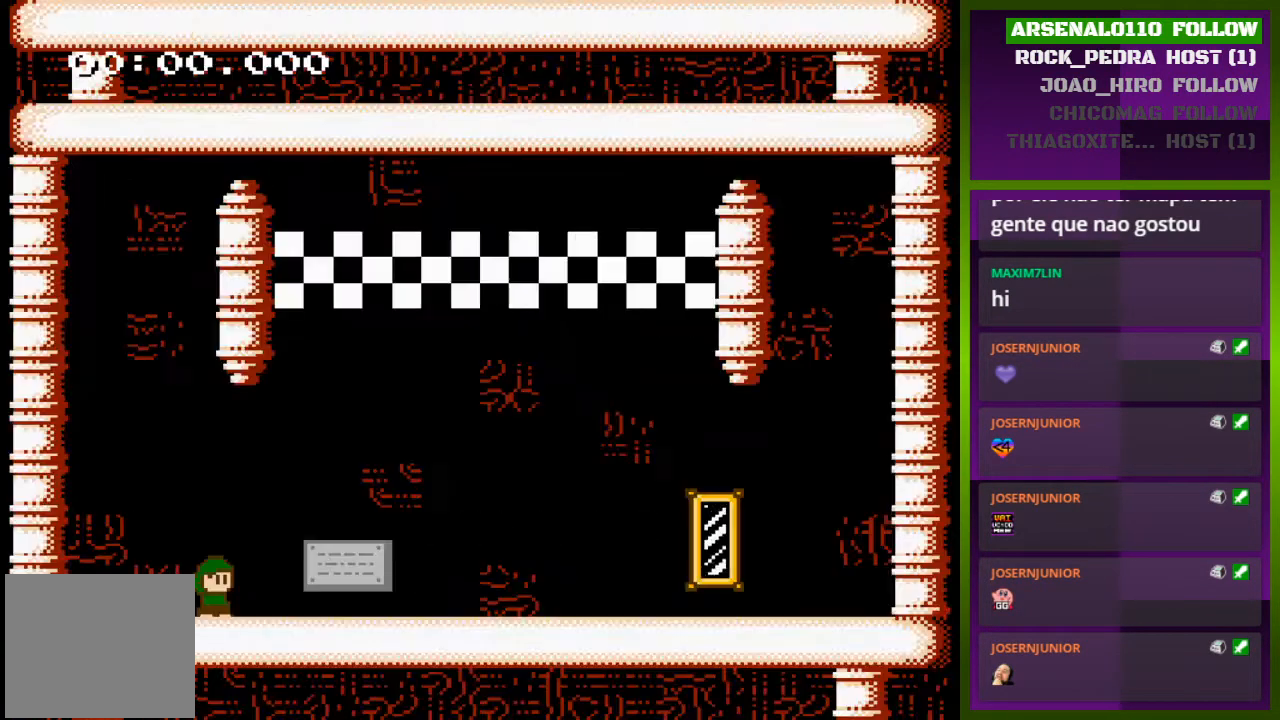
{"buttons": ["DPAD_RIGHT"], "events": [[333, "DPAD_RIGHT", "down"]]}
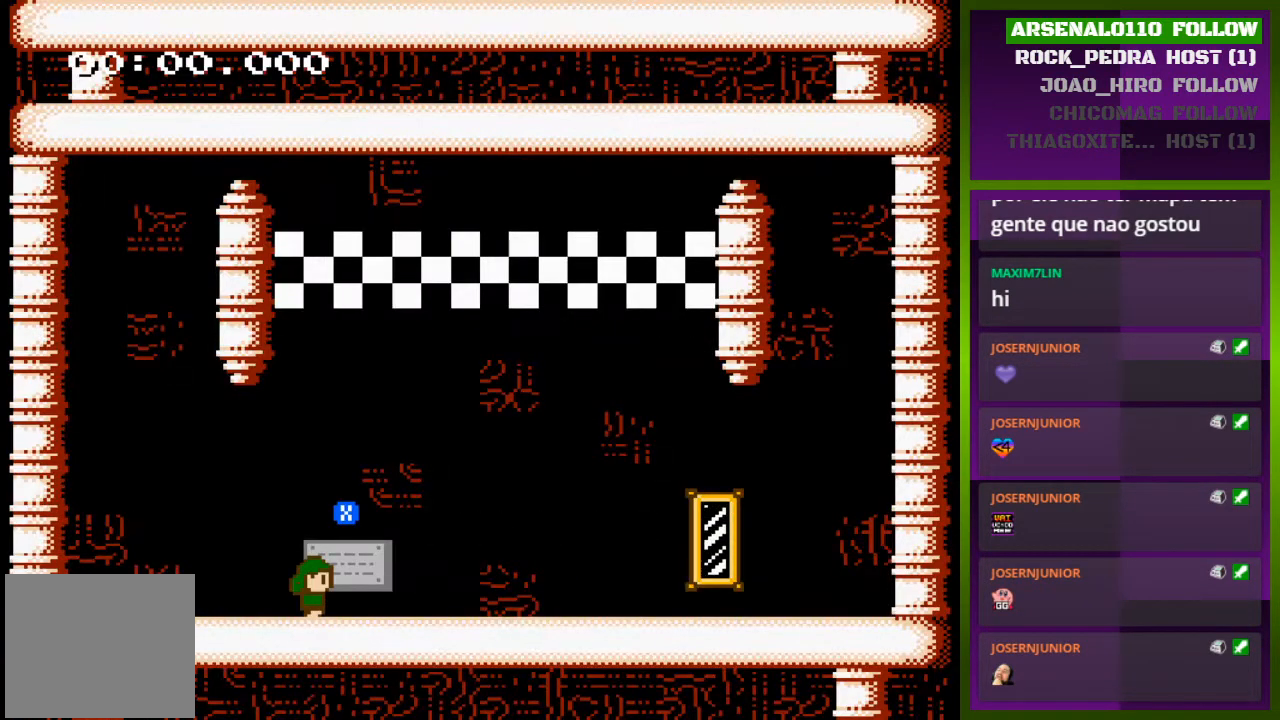
{"buttons": ["DPAD_RIGHT"], "events": []}
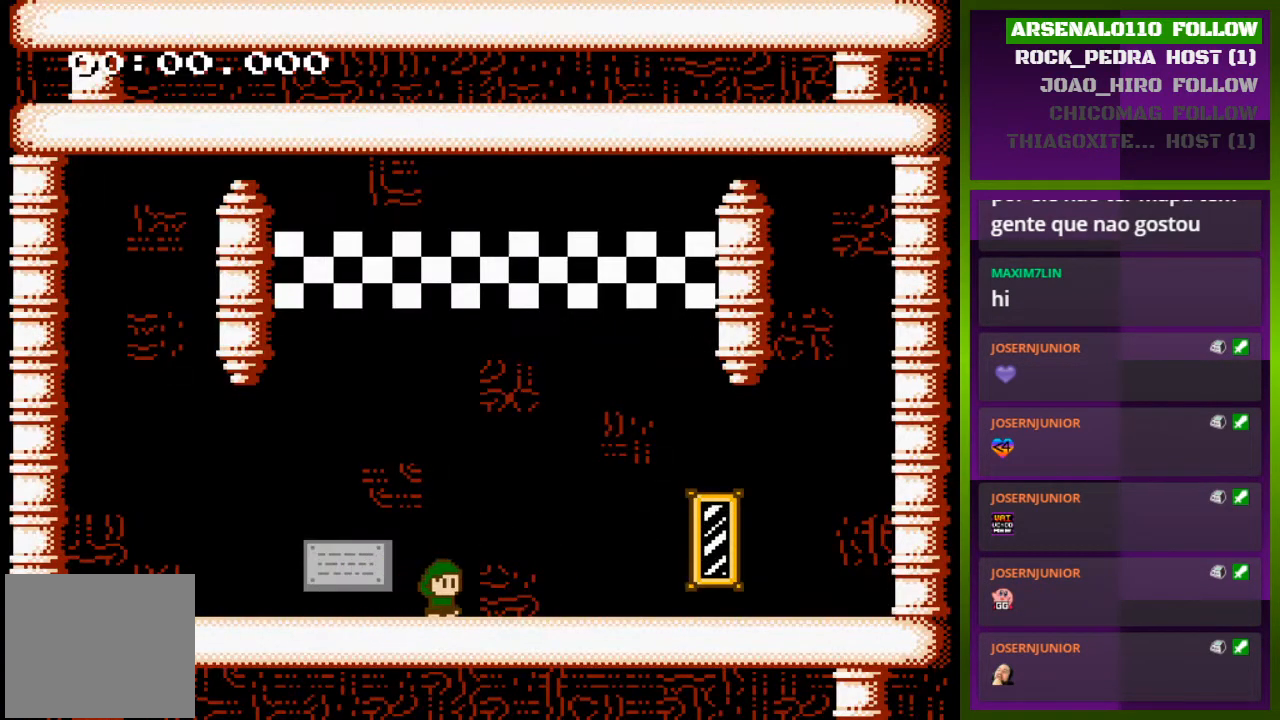
{"buttons": ["DPAD_RIGHT"], "events": []}
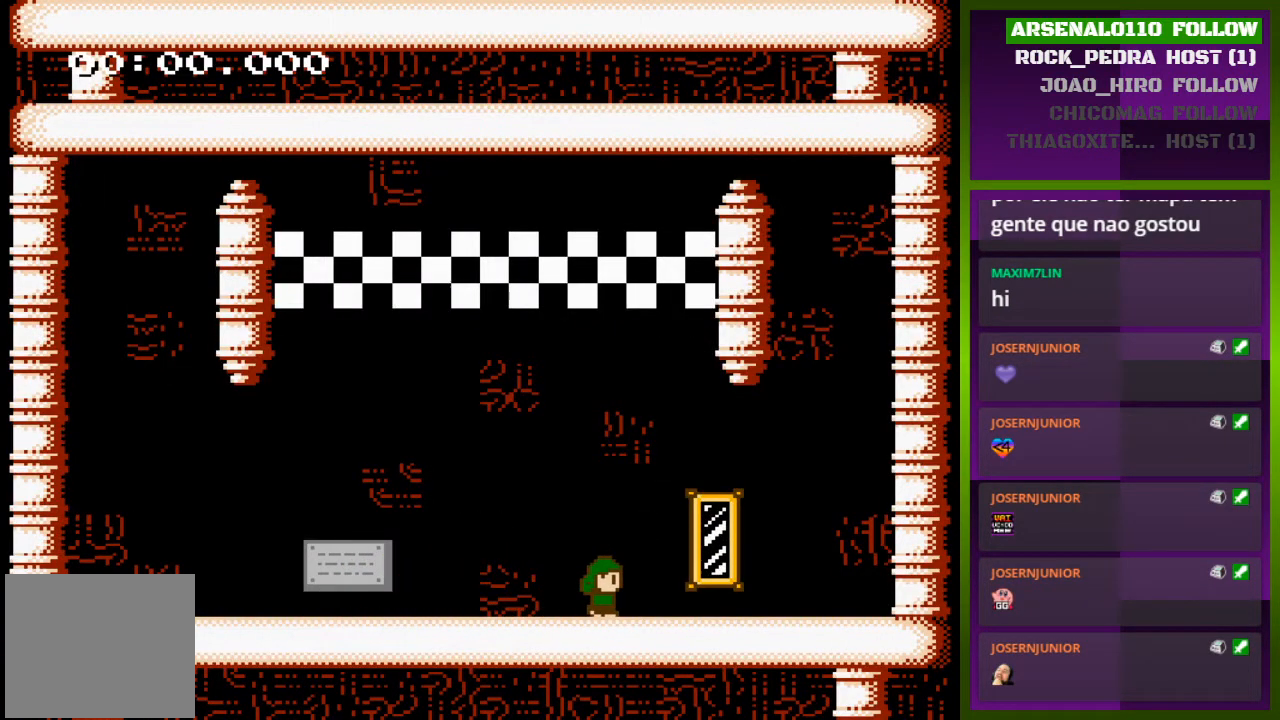
{"buttons": ["DPAD_RIGHT"], "events": []}
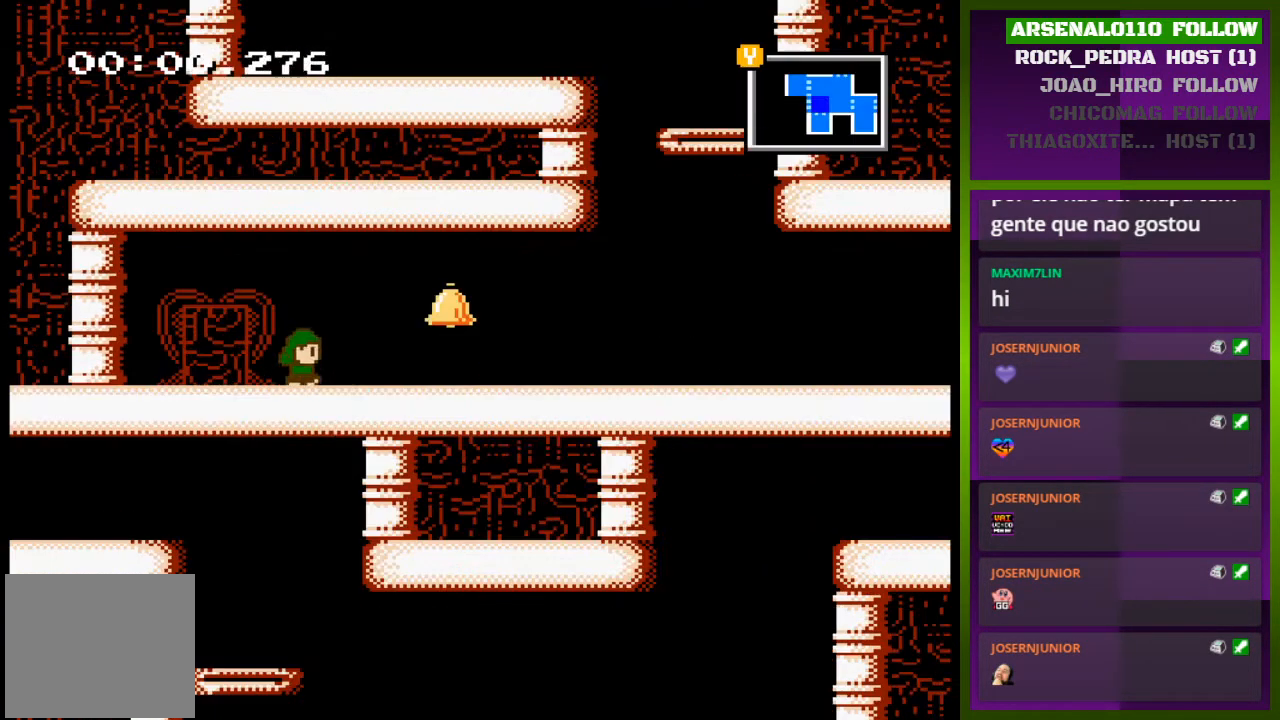
{"buttons": ["DPAD_RIGHT"], "events": []}
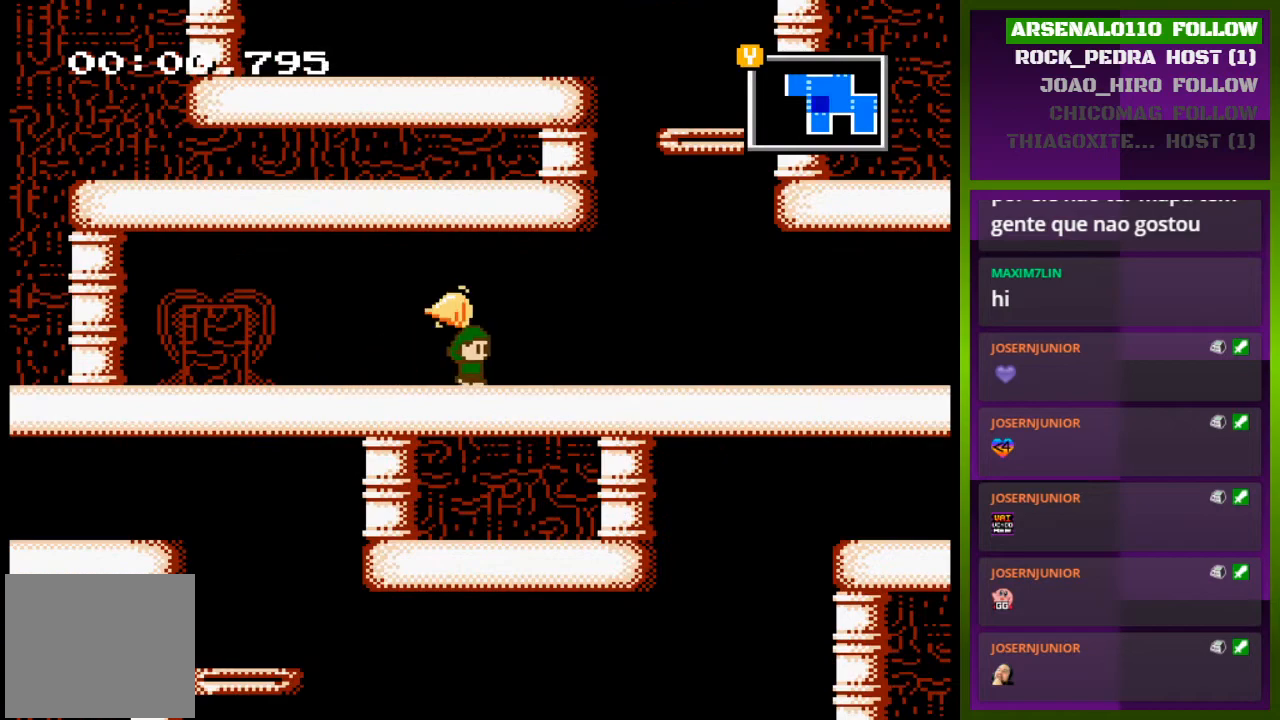
{"buttons": ["DPAD_RIGHT"], "events": []}
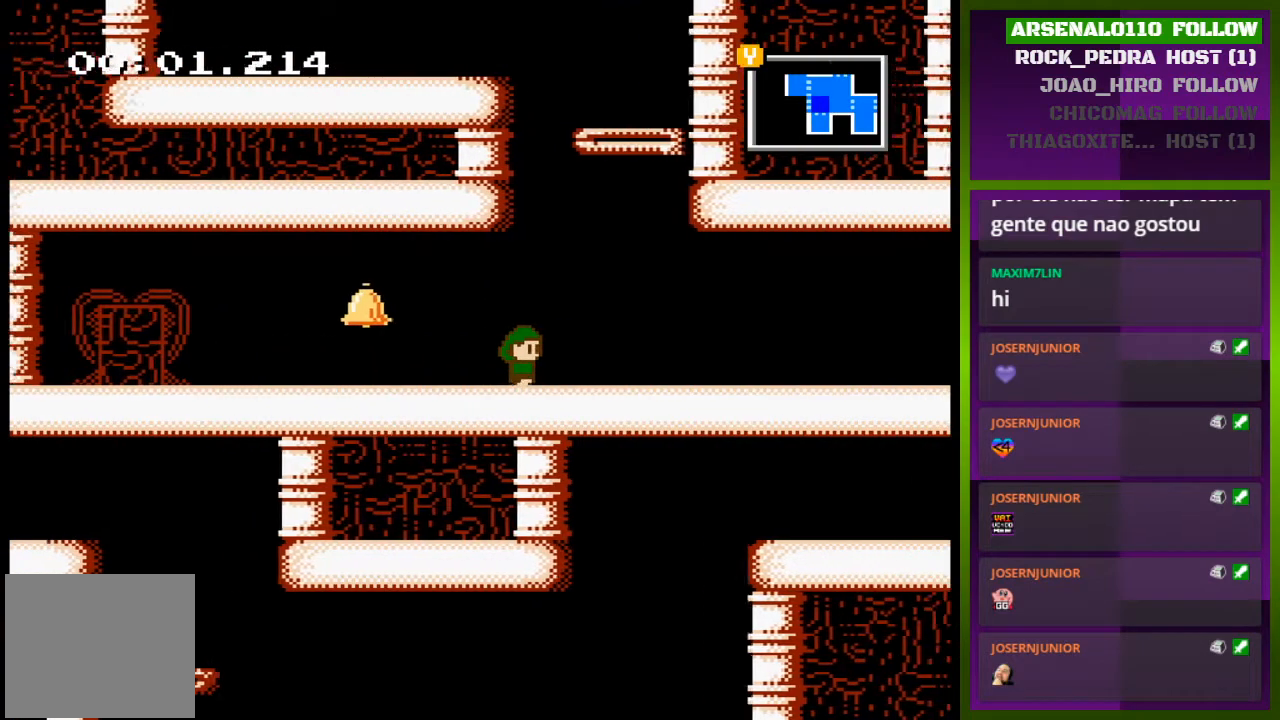
{"buttons": ["DPAD_RIGHT"], "events": []}
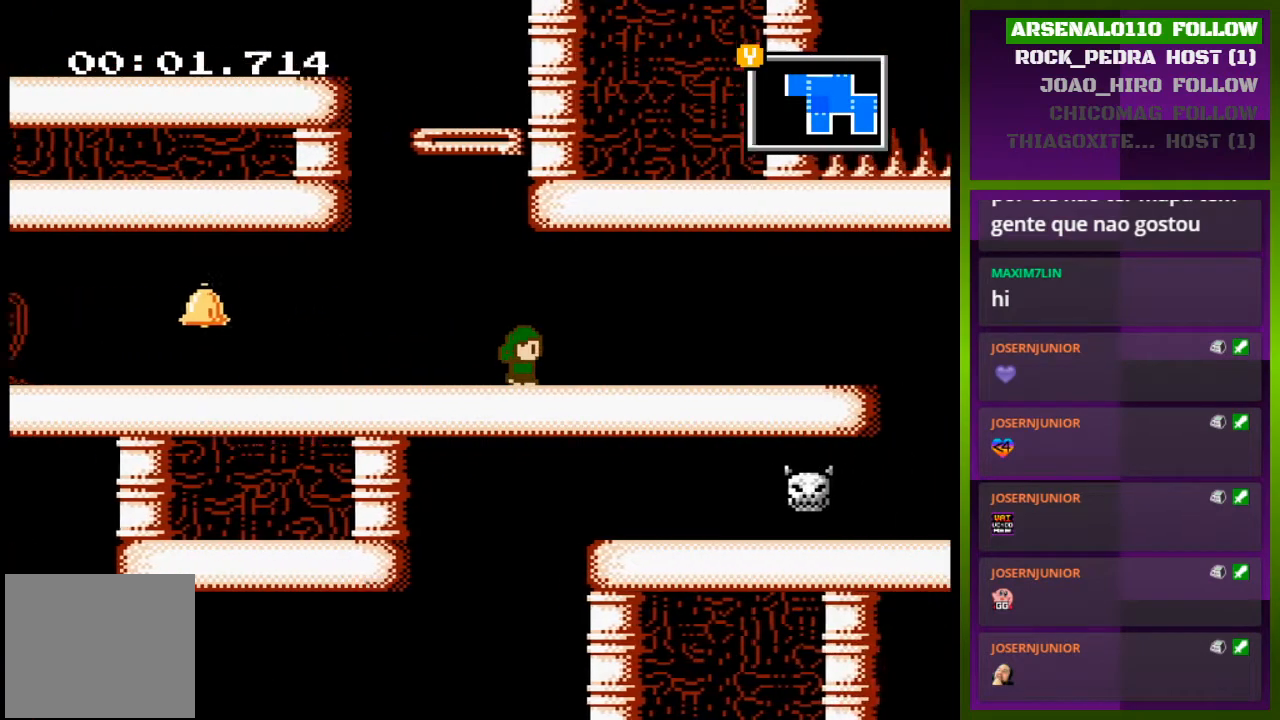
{"buttons": ["DPAD_RIGHT"], "events": []}
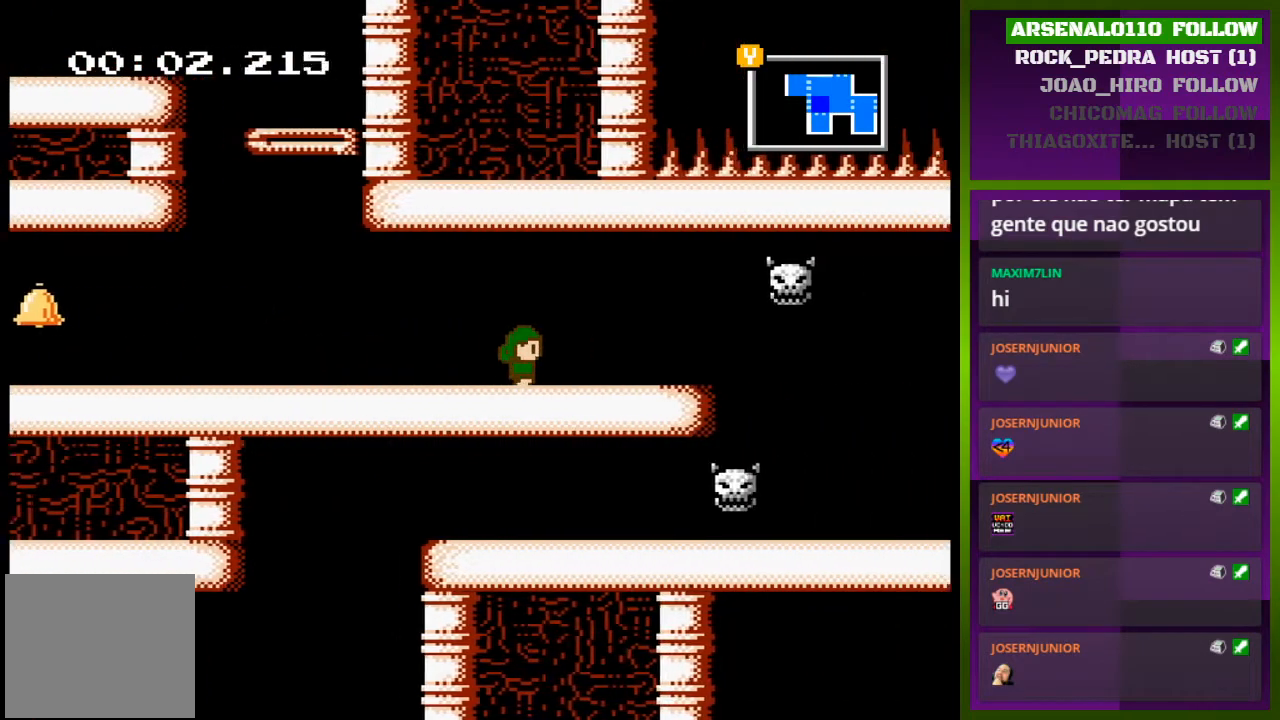
{"buttons": ["DPAD_RIGHT"], "events": []}
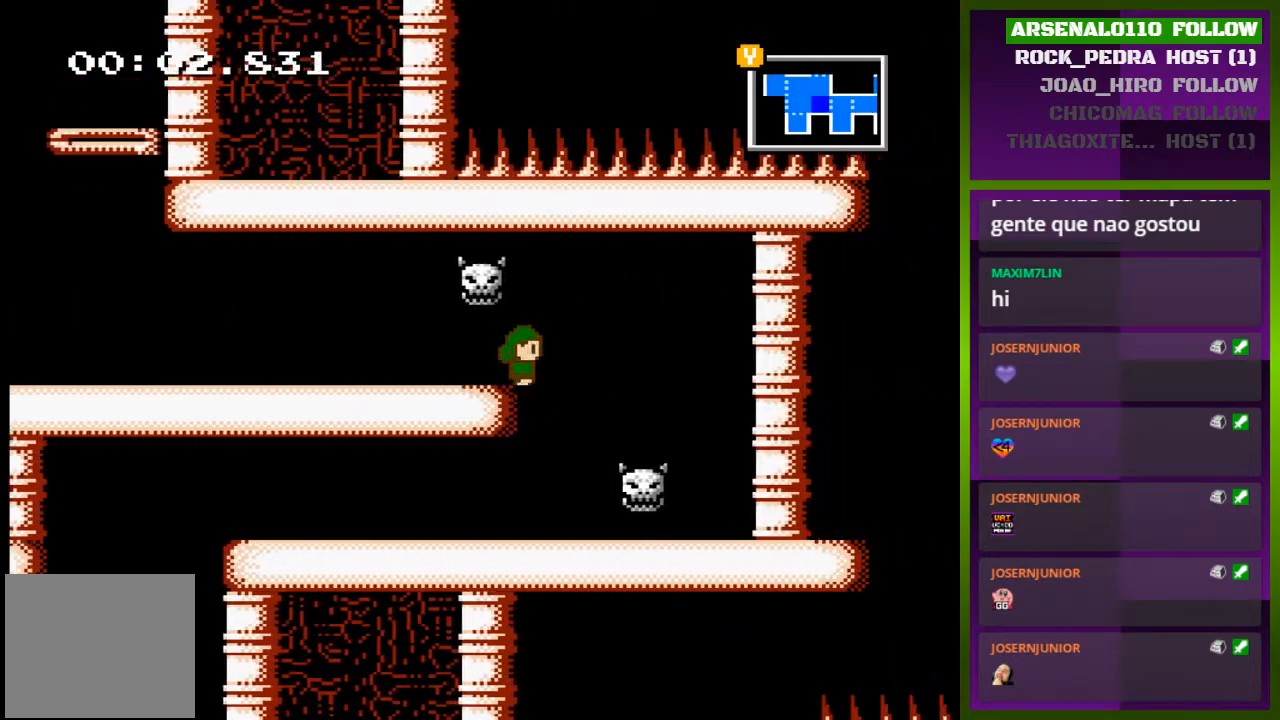
{"buttons": ["DPAD_LEFT"], "events": [[267, "DPAD_RIGHT", "up"], [400, "DPAD_LEFT", "down"]]}
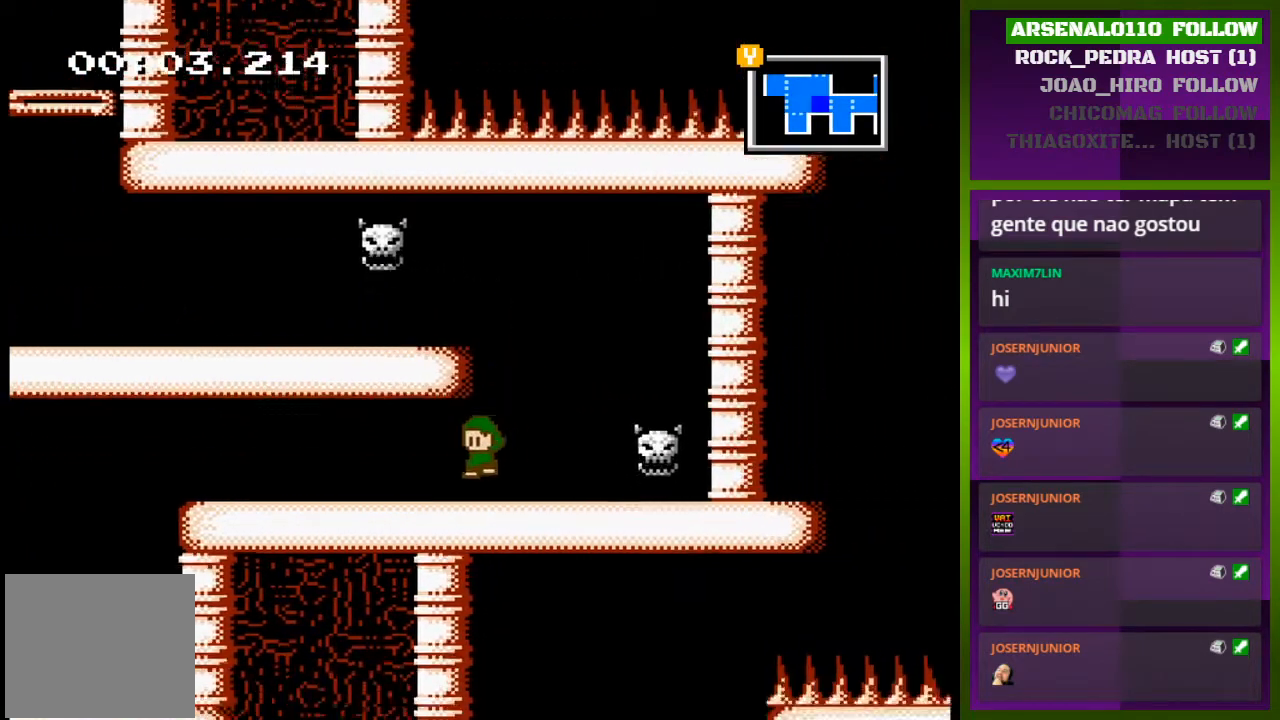
{"buttons": ["DPAD_LEFT"], "events": []}
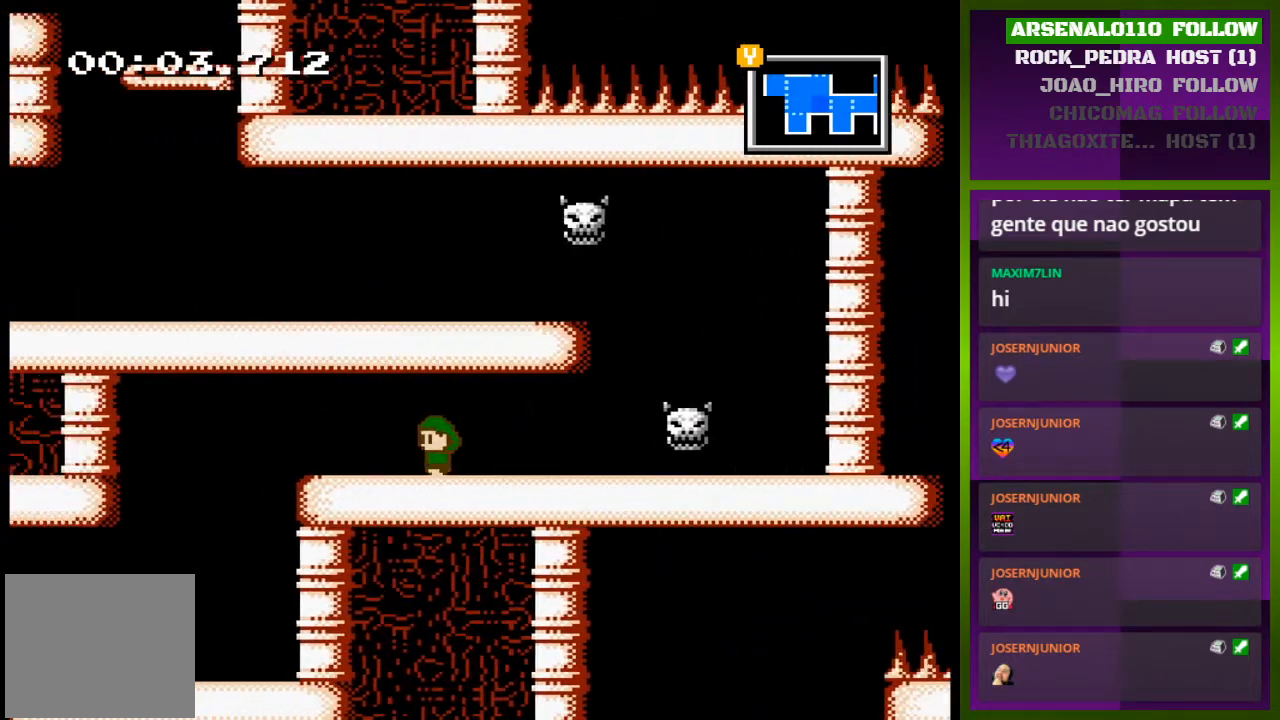
{"buttons": ["DPAD_LEFT"], "events": []}
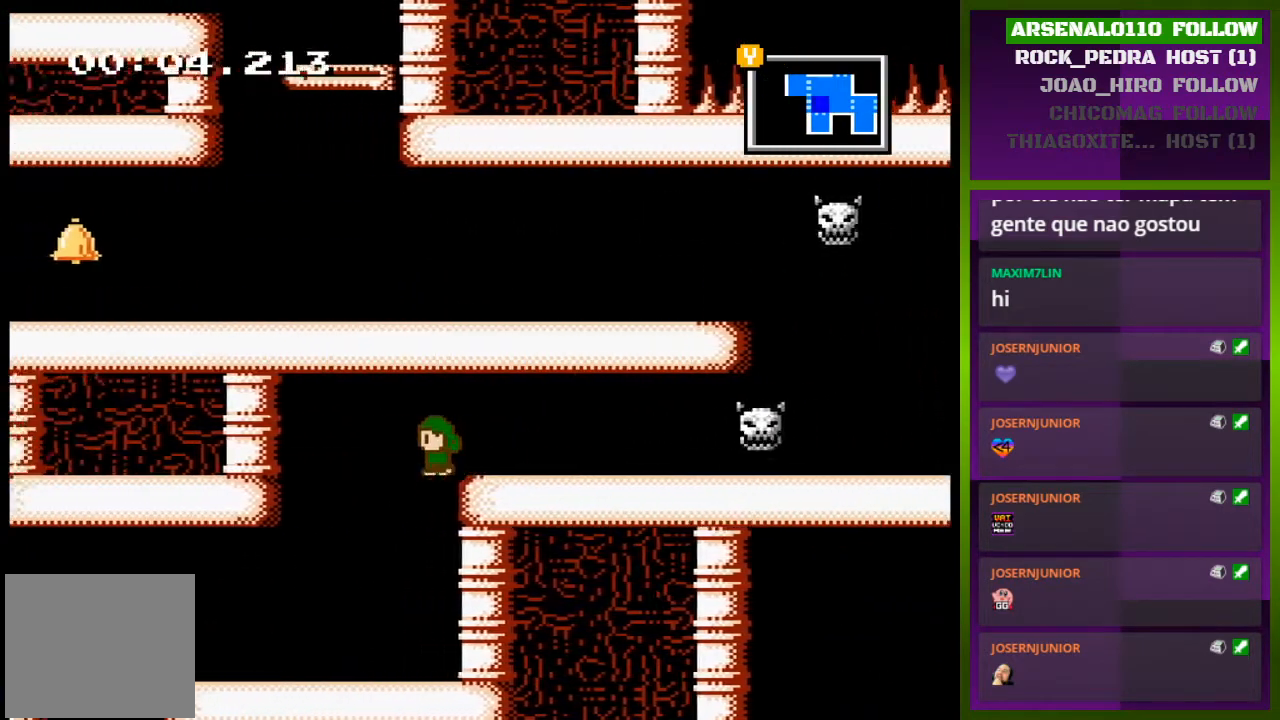
{"buttons": ["DPAD_LEFT"], "events": []}
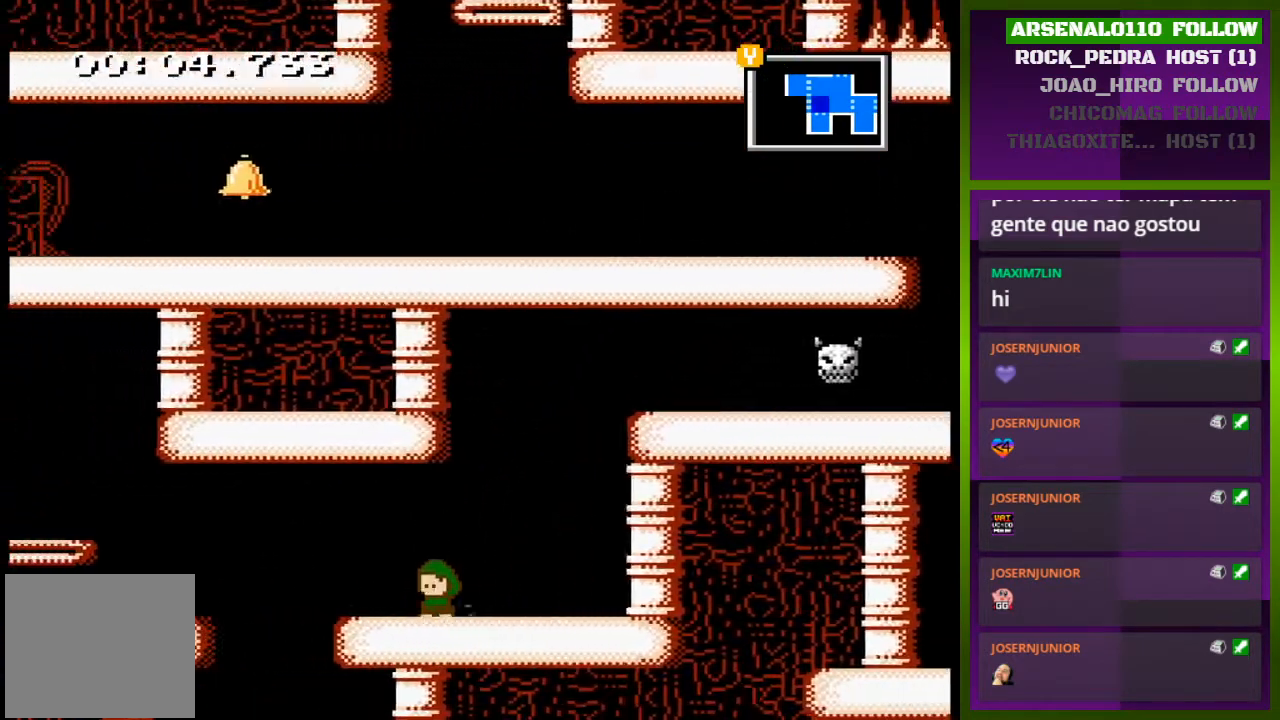
{"buttons": ["CROSS", "DPAD_LEFT"], "events": [[433, "CROSS", "down"]]}
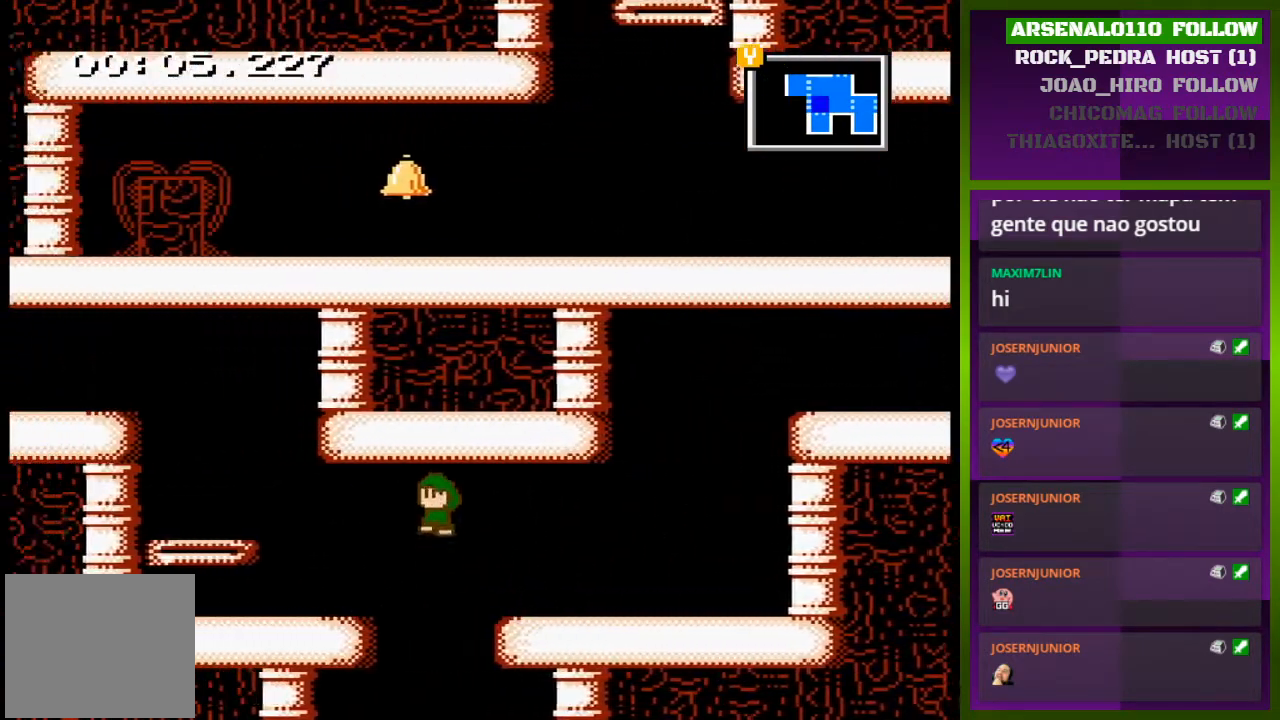
{"buttons": ["DPAD_LEFT"], "events": [[133, "CROSS", "up"], [400, "CROSS", "down"], [500, "CROSS", "up"]]}
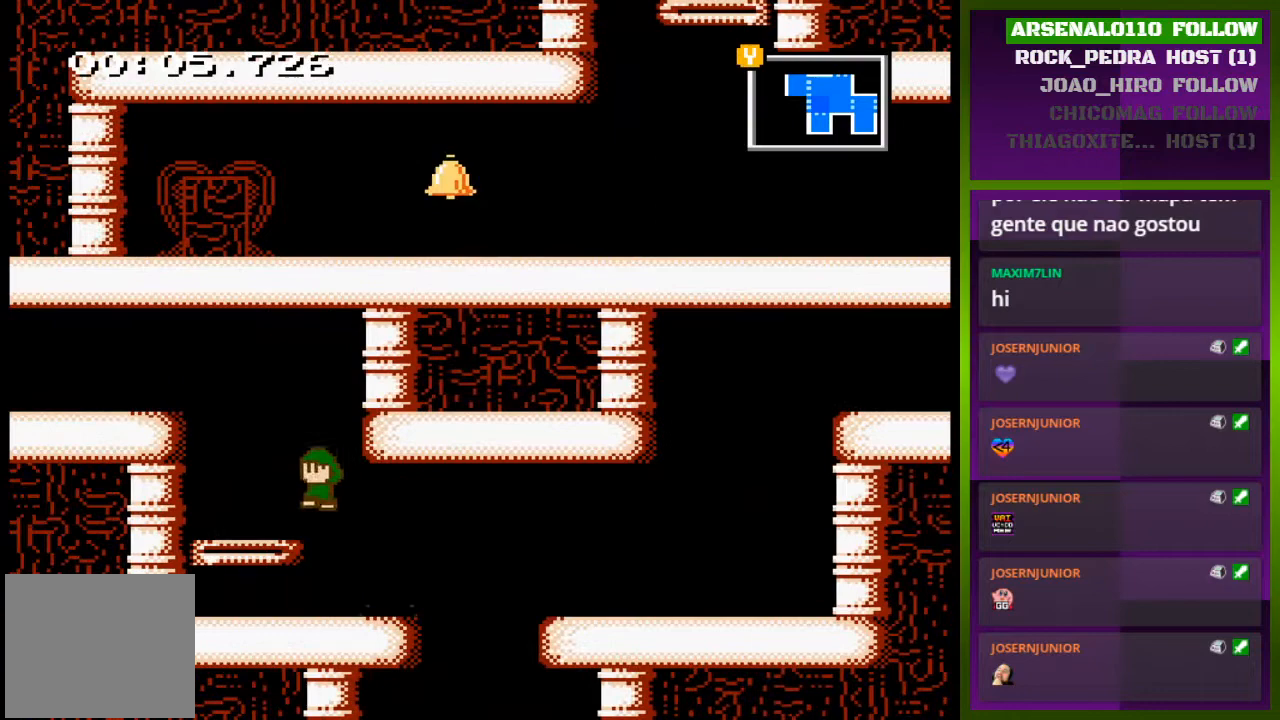
{"buttons": ["CROSS", "DPAD_LEFT"], "events": [[267, "DPAD_LEFT", "up"], [367, "CROSS", "down"], [433, "DPAD_LEFT", "down"]]}
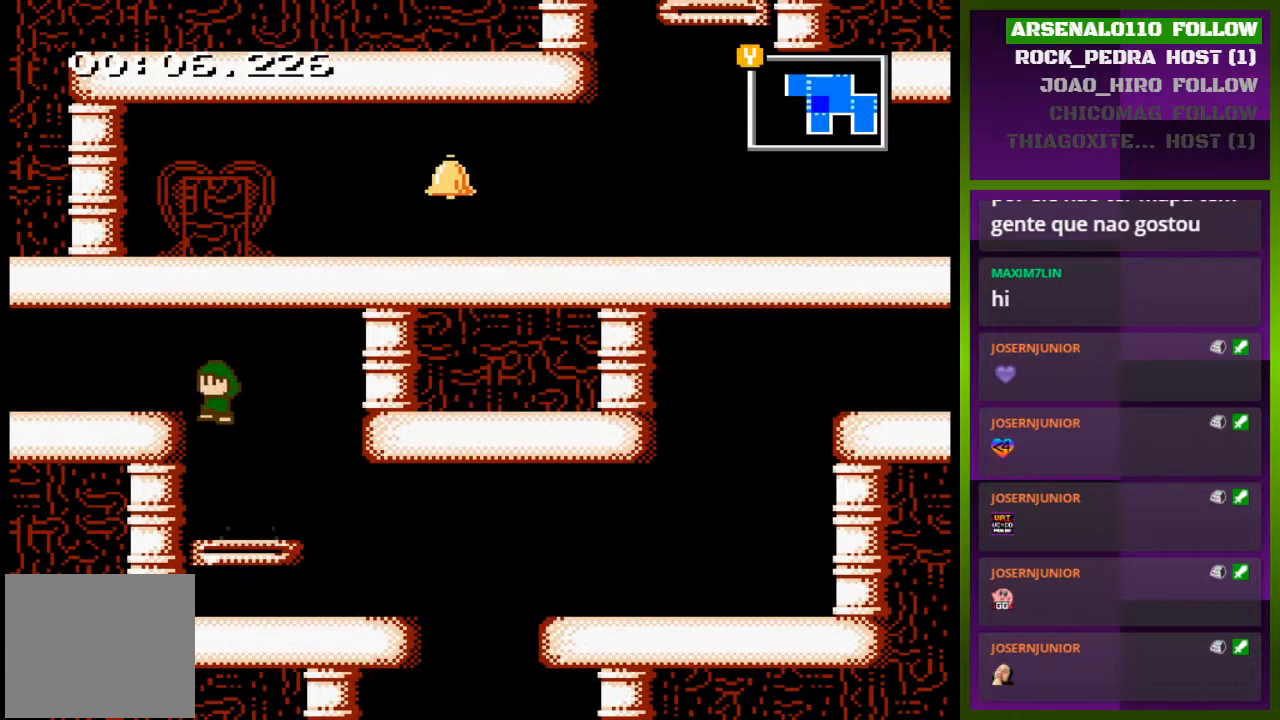
{"buttons": ["DPAD_LEFT"], "events": [[167, "CROSS", "up"]]}
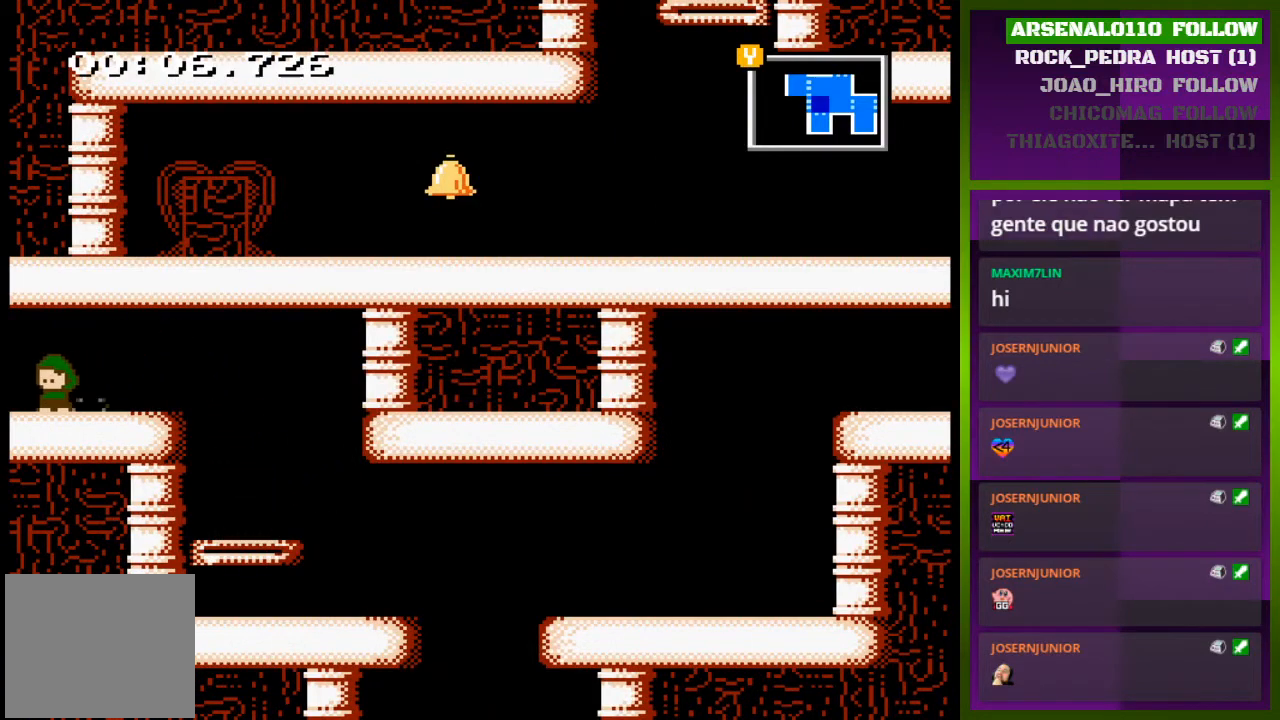
{"buttons": [], "events": [[333, "DPAD_LEFT", "up"]]}
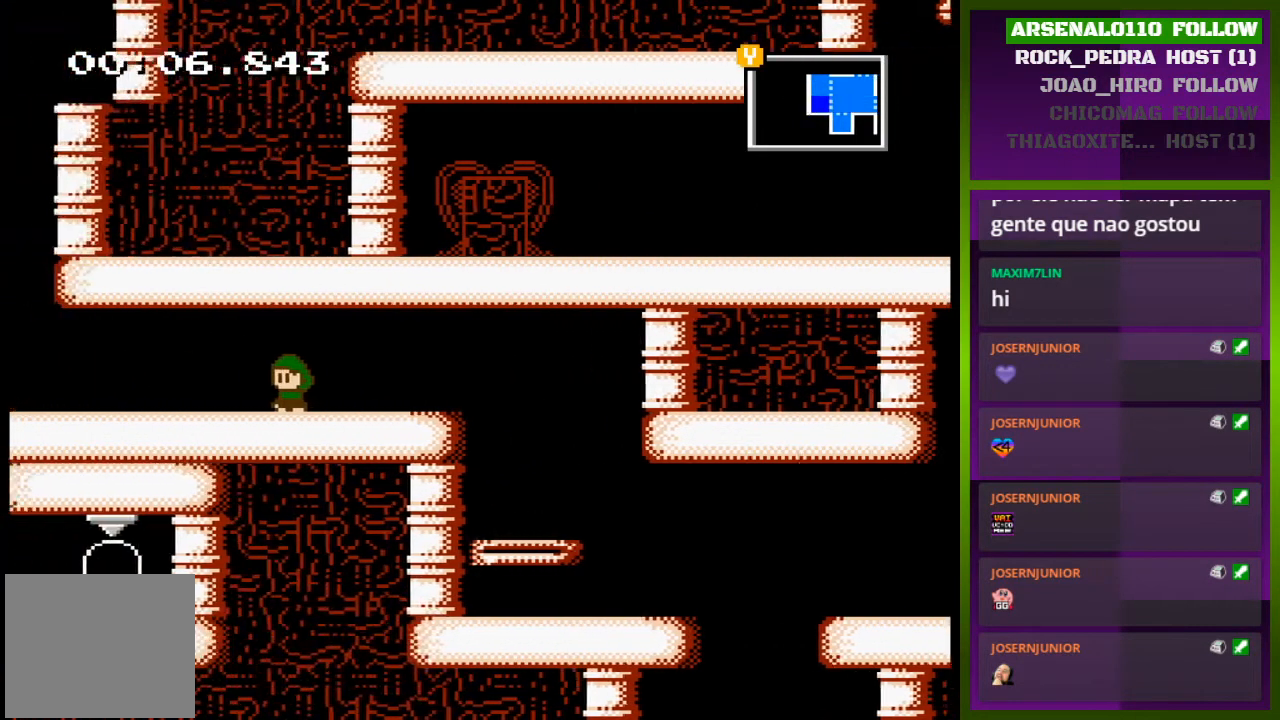
{"buttons": [], "events": []}
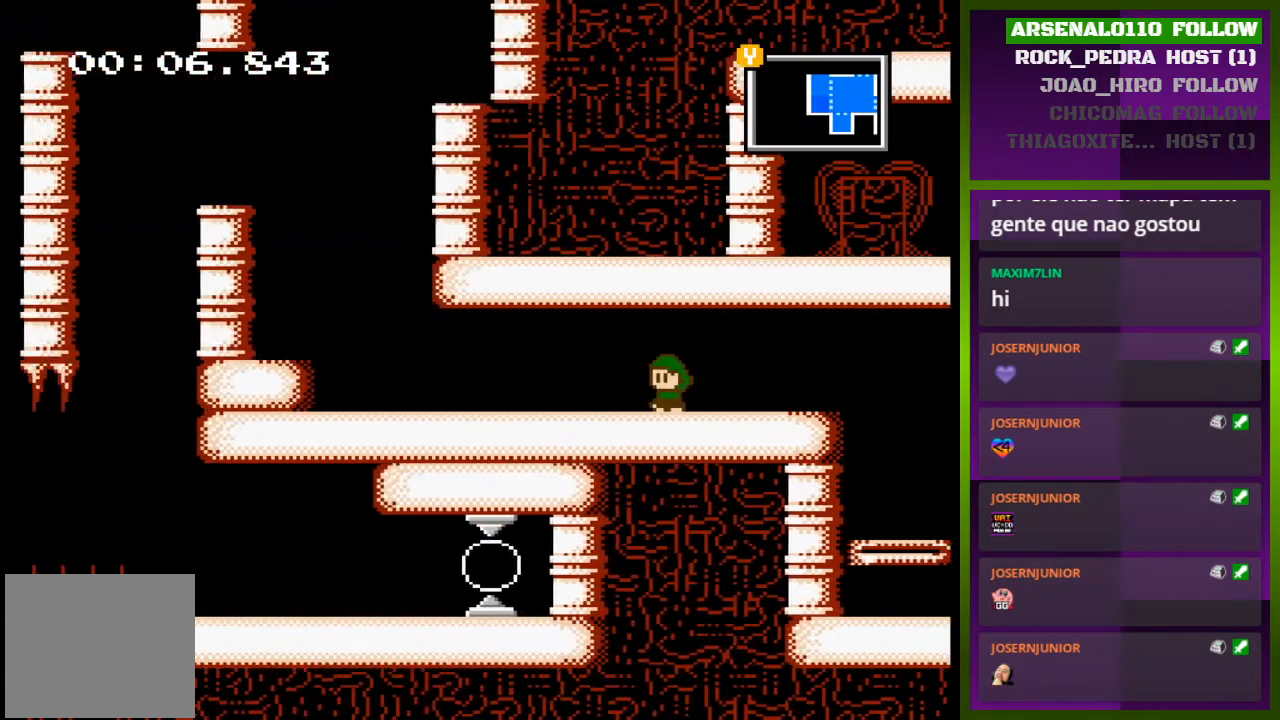
{"buttons": ["DPAD_LEFT"], "events": [[267, "DPAD_LEFT", "down"]]}
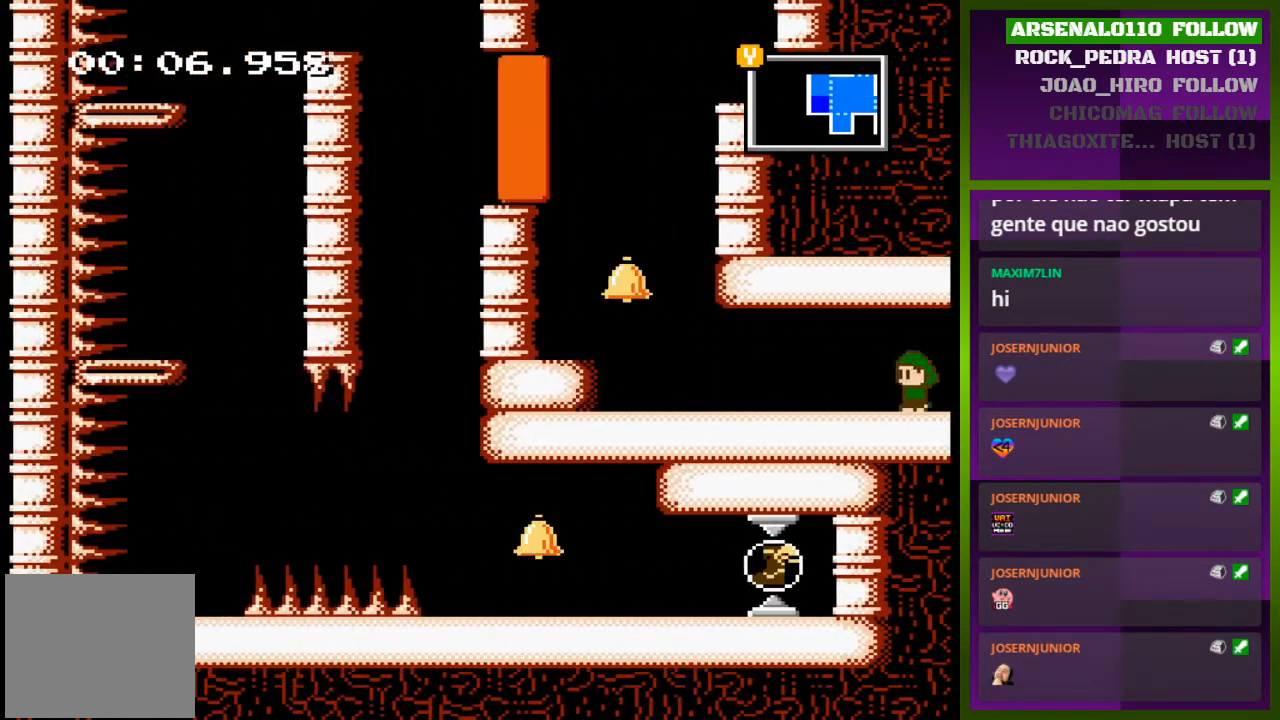
{"buttons": ["DPAD_LEFT"], "events": []}
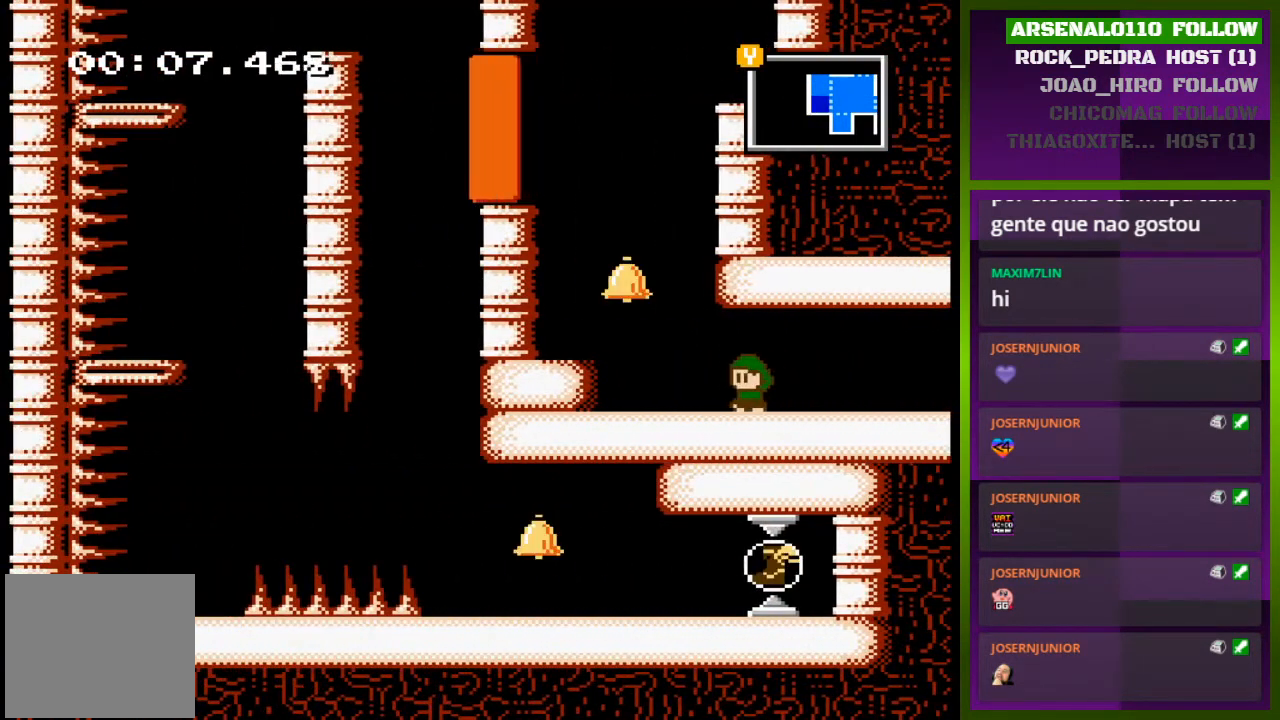
{"buttons": ["CROSS"], "events": [[267, "CROSS", "down"], [467, "DPAD_LEFT", "up"]]}
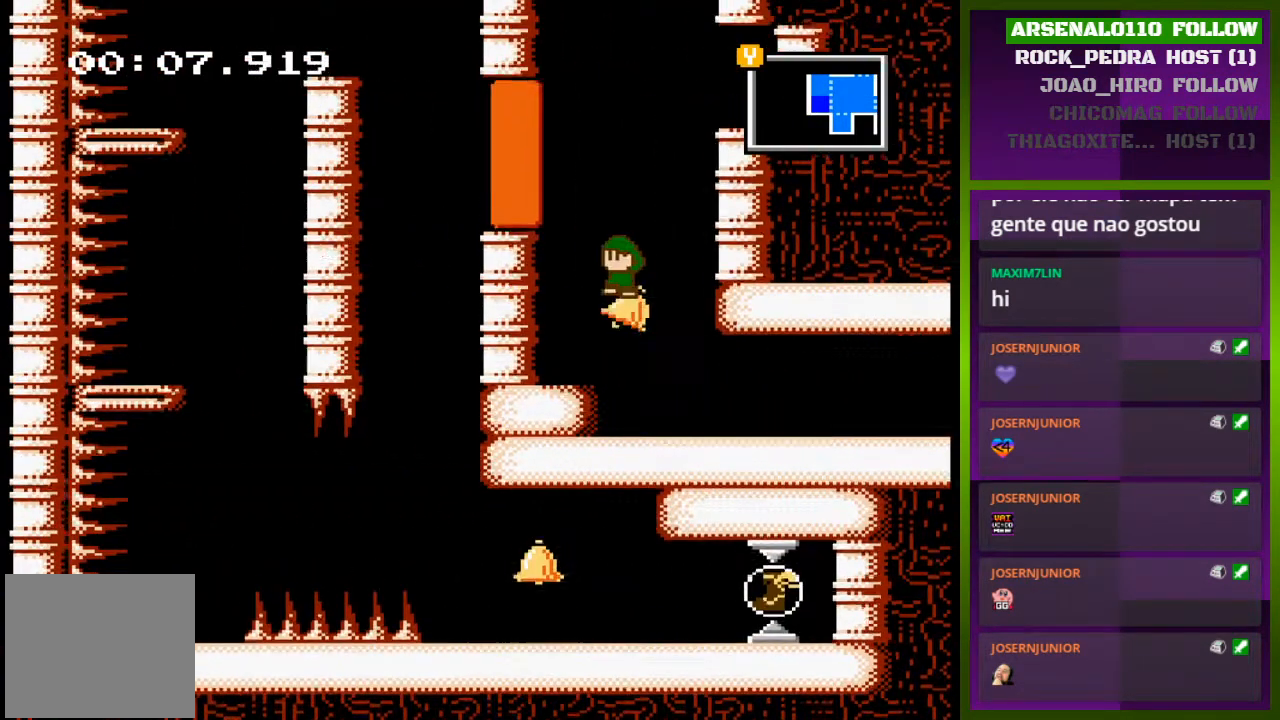
{"buttons": ["DPAD_RIGHT"], "events": [[100, "DPAD_LEFT", "down"], [233, "DPAD_LEFT", "up"], [267, "CROSS", "up"], [500, "DPAD_RIGHT", "down"]]}
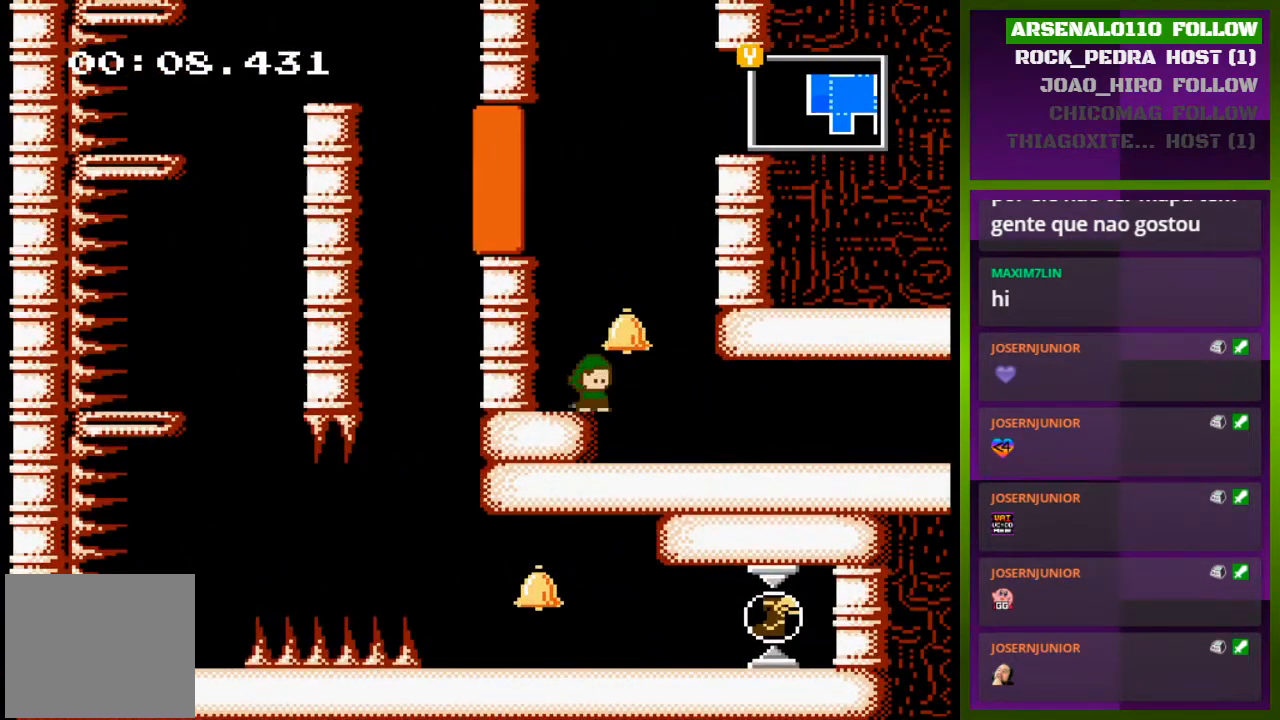
{"buttons": ["CROSS"], "events": [[33, "CROSS", "down"], [267, "DPAD_RIGHT", "up"]]}
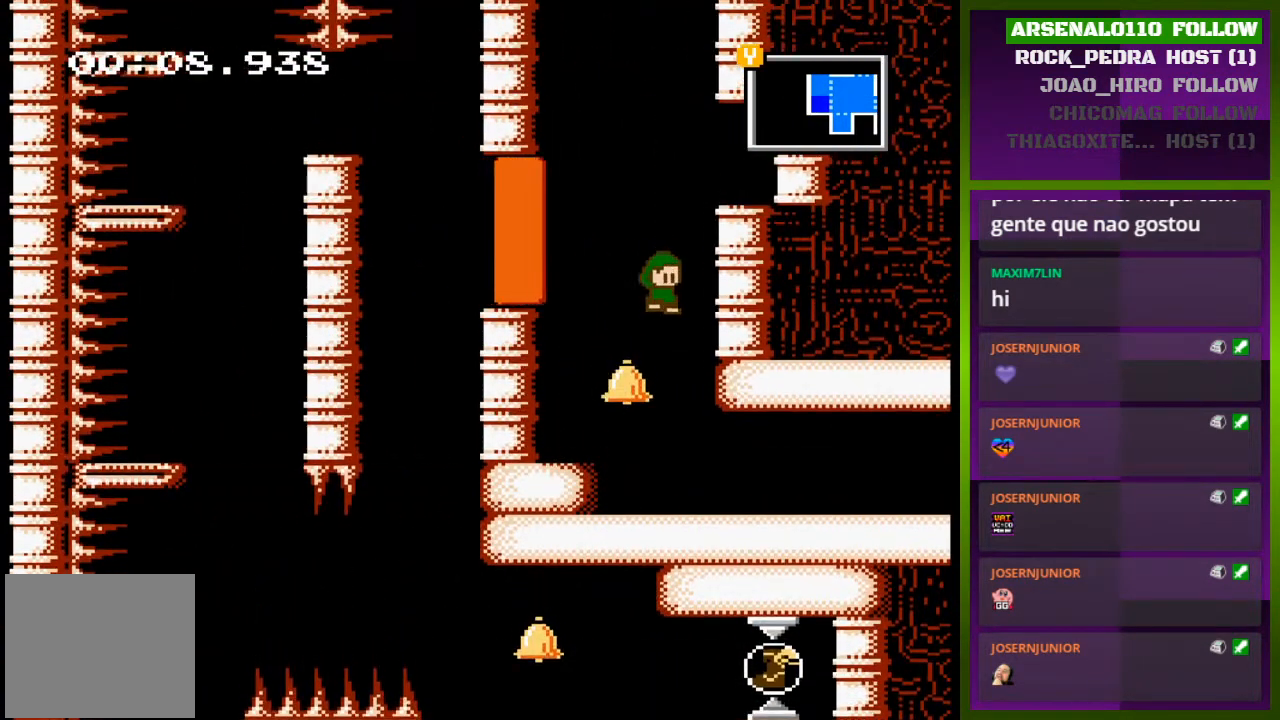
{"buttons": ["DPAD_RIGHT"], "events": [[100, "DPAD_RIGHT", "down"], [200, "CROSS", "up"]]}
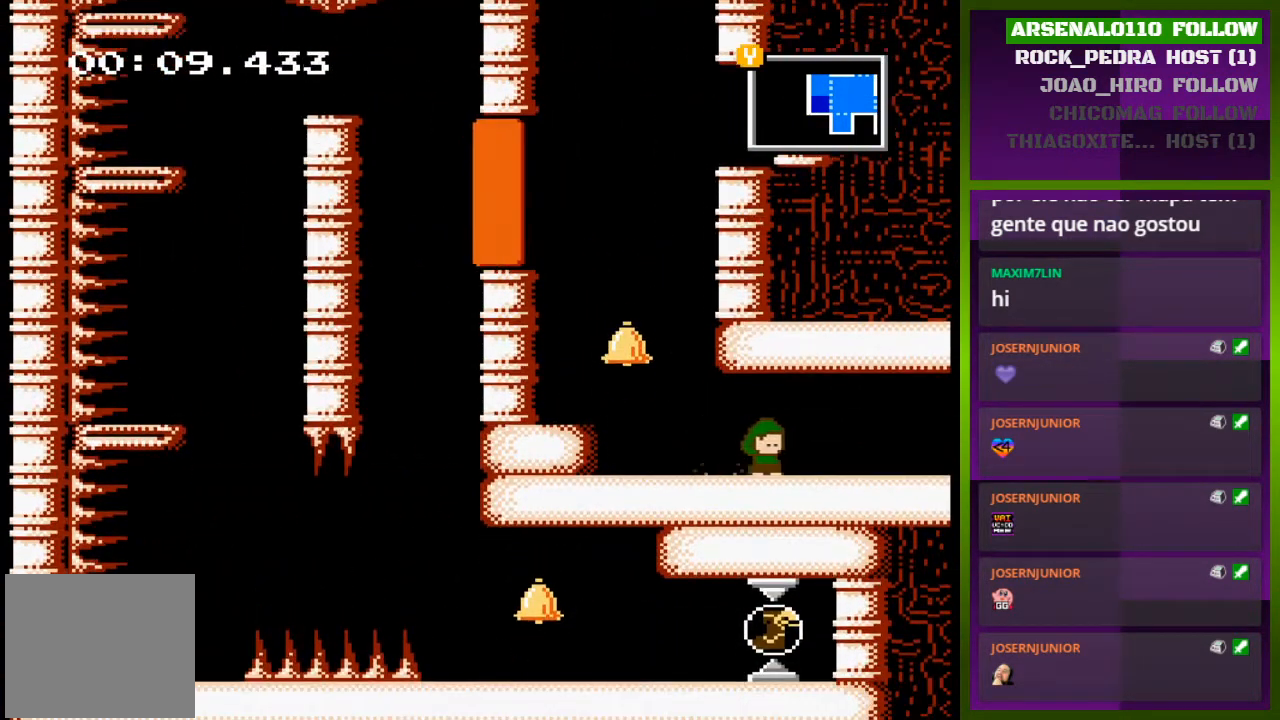
{"buttons": ["DPAD_RIGHT"], "events": []}
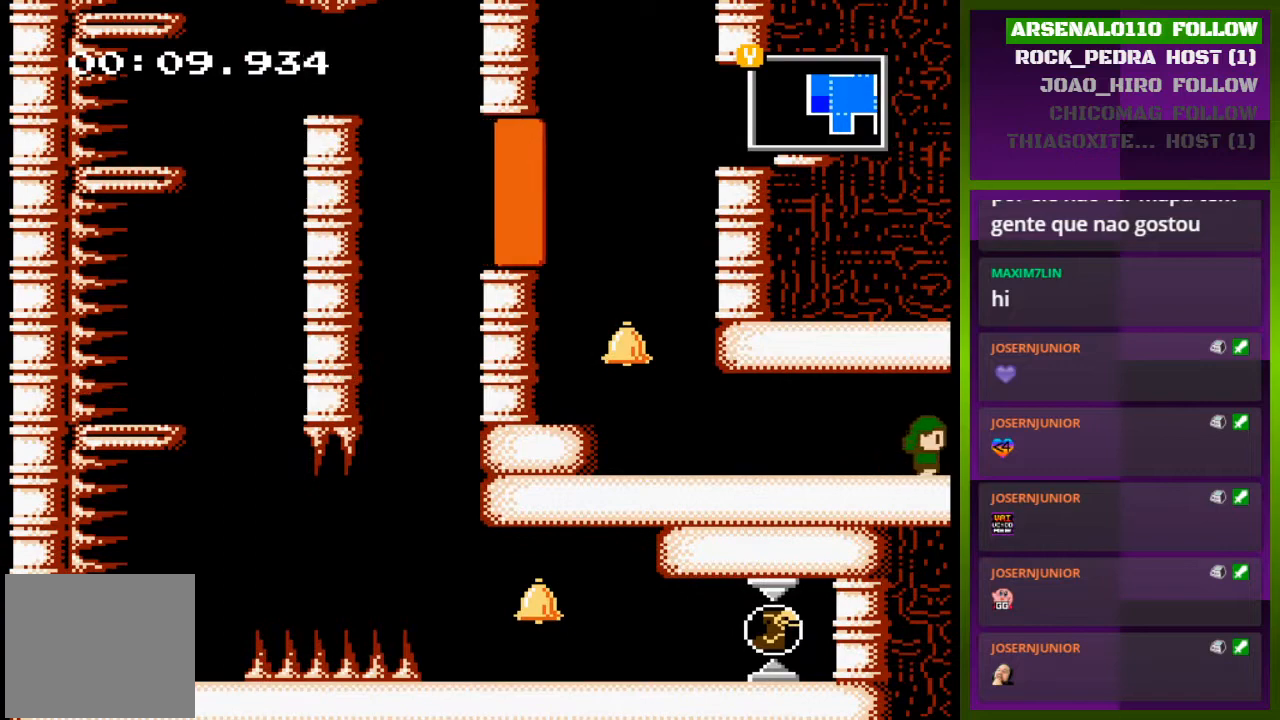
{"buttons": ["DPAD_RIGHT"], "events": []}
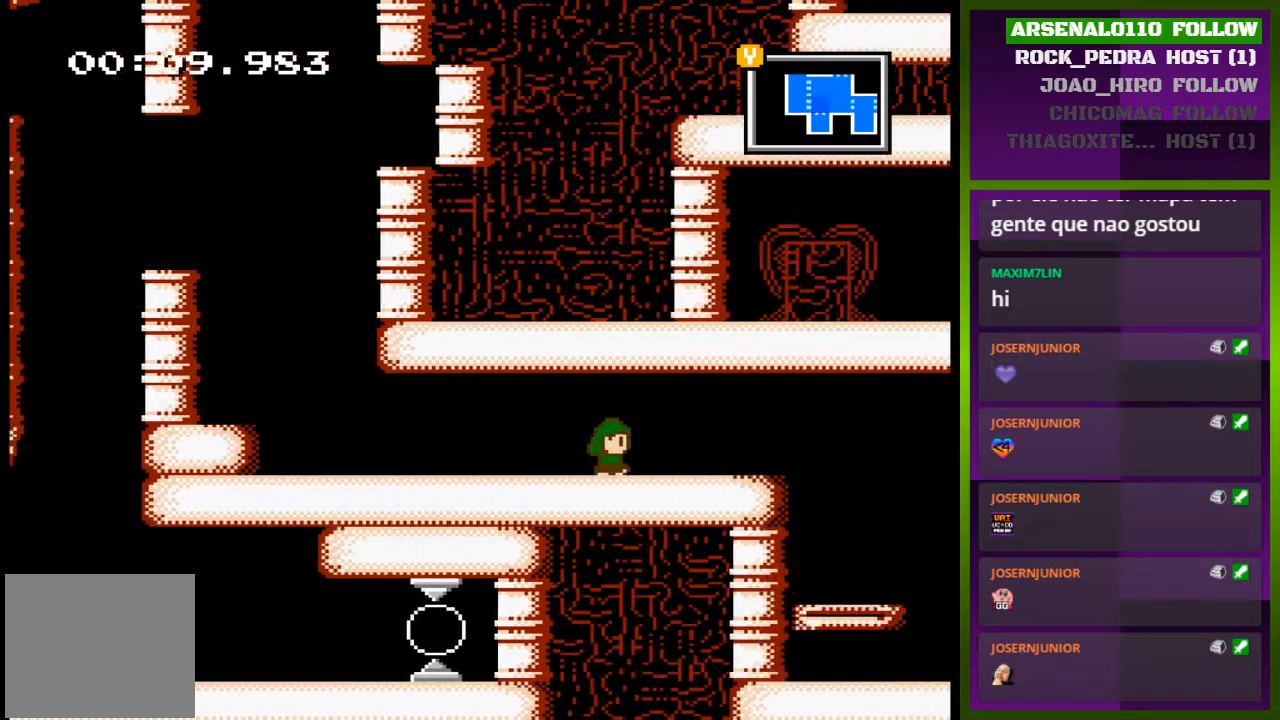
{"buttons": ["DPAD_RIGHT"], "events": [[100, "DPAD_RIGHT", "up"], [333, "DPAD_RIGHT", "down"]]}
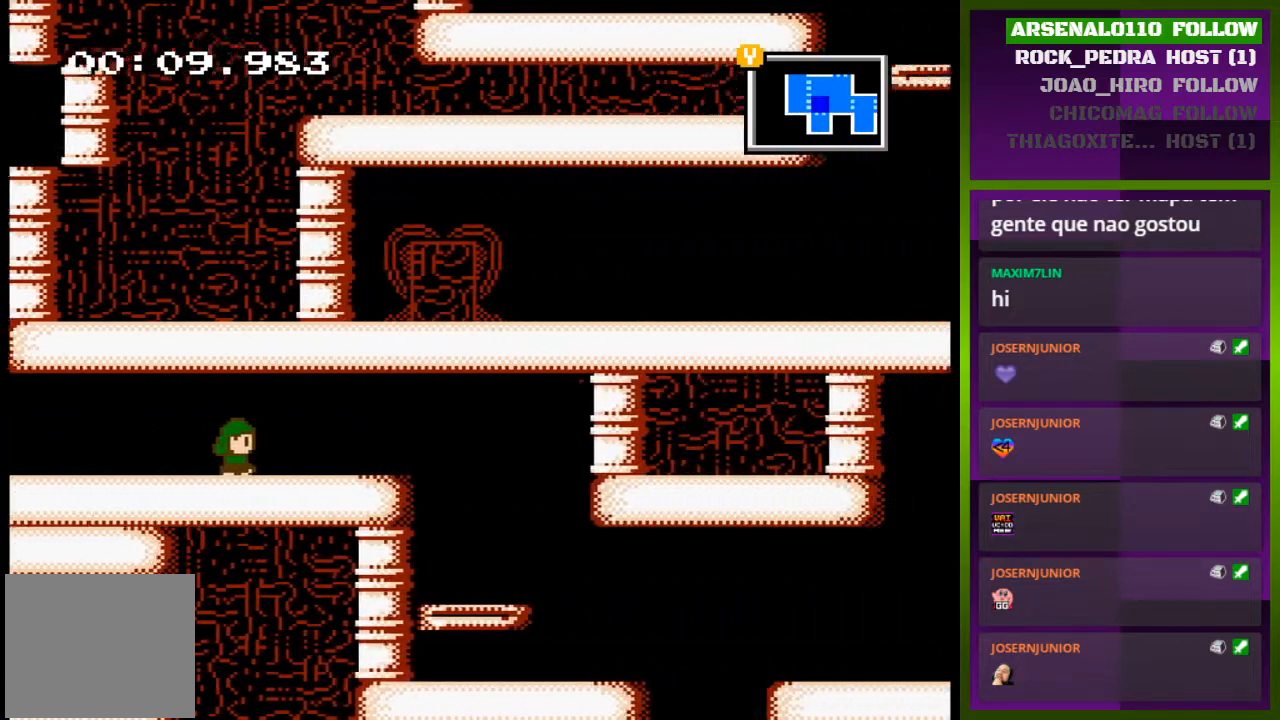
{"buttons": ["DPAD_RIGHT"], "events": []}